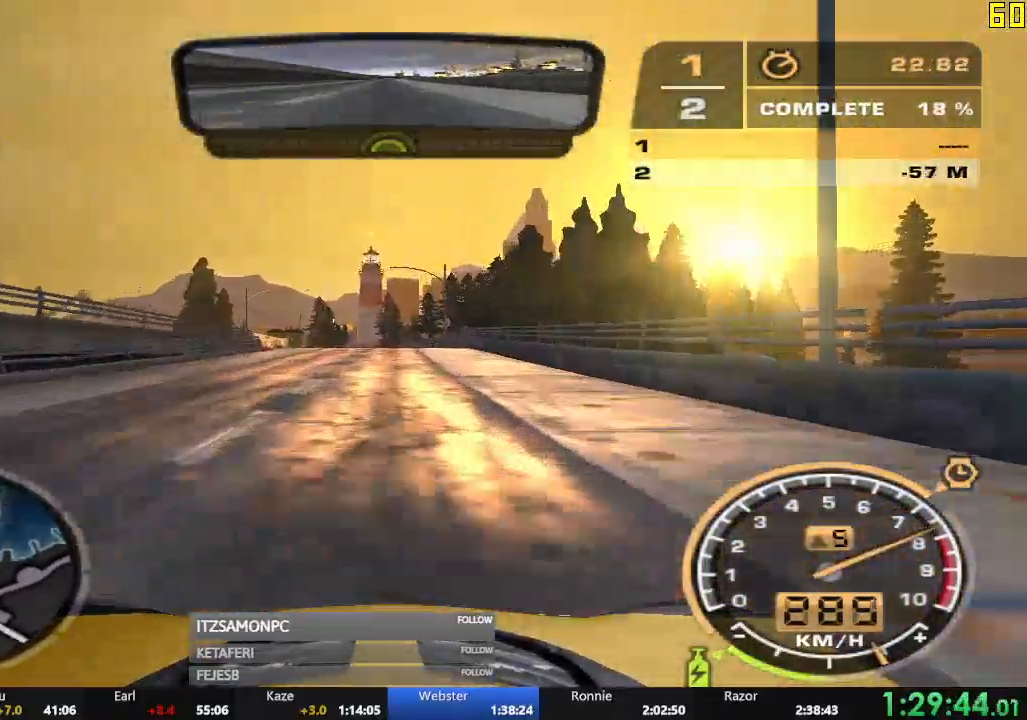
Gameplay with a controller (Xbox layout); each line is a JSON object with the inputs held at the frame after it. "events" lists button and stick changes between this image and that frame as [ms after this image, input, new state], when the widget could be followed in between. Not read: L3 right_stick.
{"buttons": ["R2"], "left_stick": "left", "events": [[267, "left_stick", "center"], [417, "left_stick", "left"]]}
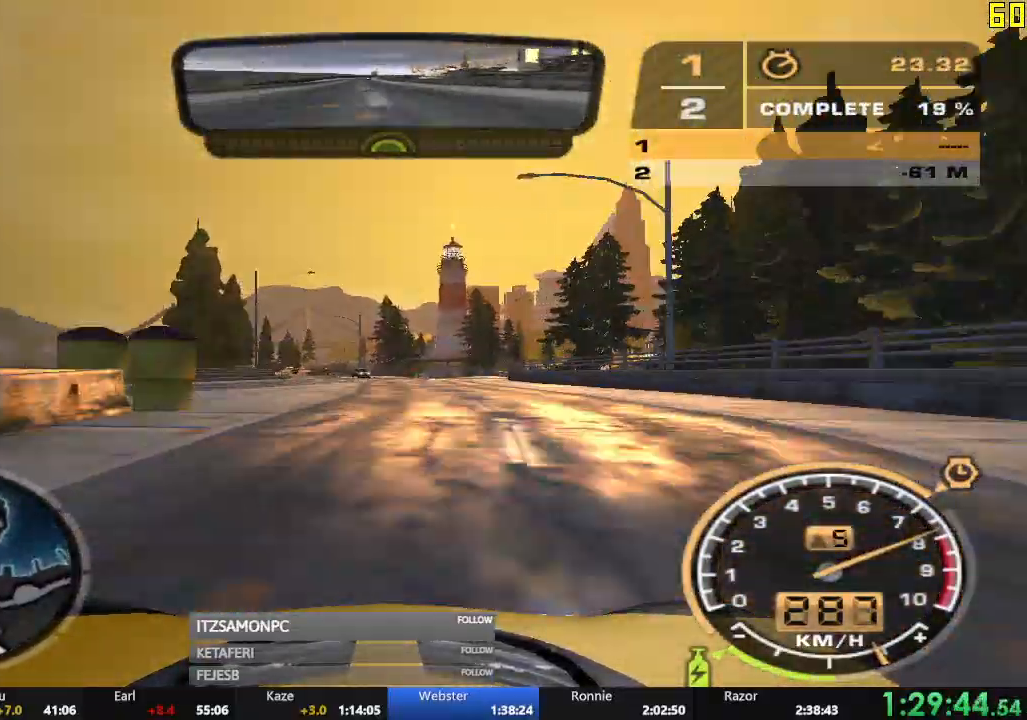
{"buttons": ["R2"], "left_stick": "center", "events": [[300, "left_stick", "center"]]}
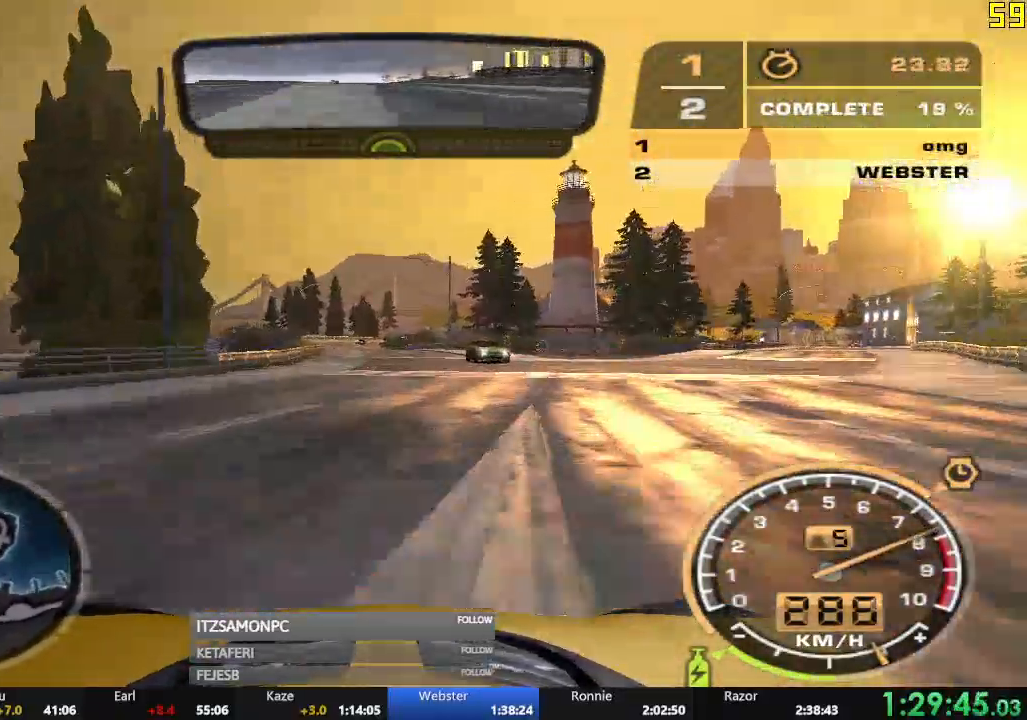
{"buttons": ["R2"], "left_stick": "right", "events": [[400, "left_stick", "right"]]}
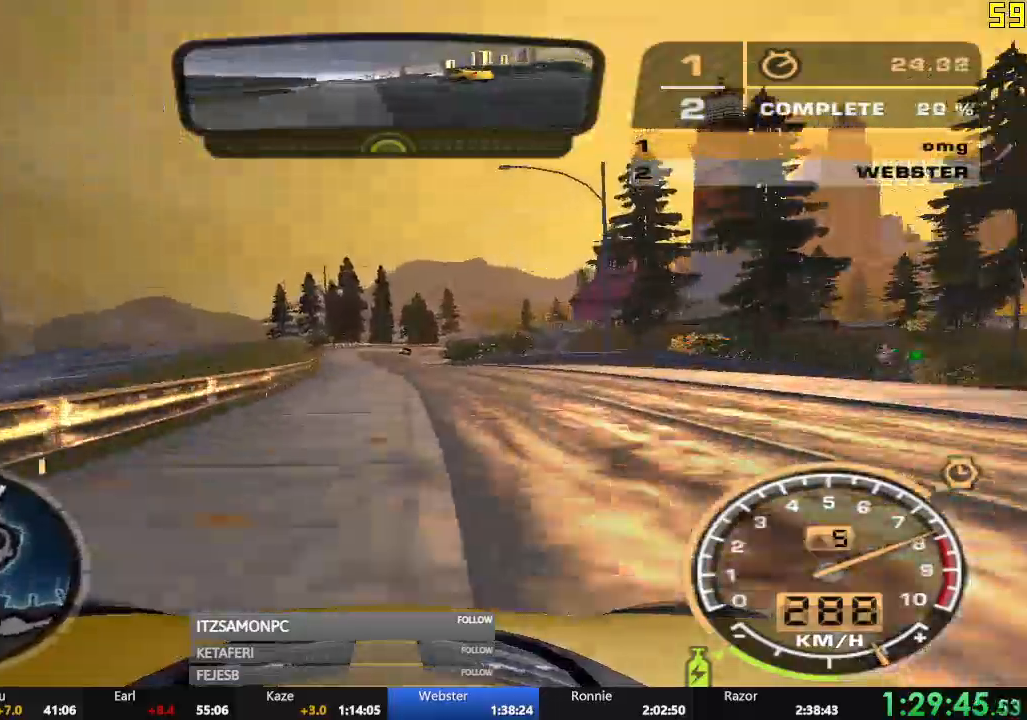
{"buttons": ["R2"], "left_stick": "center", "events": [[17, "left_stick", "center"], [250, "left_stick", "right"], [300, "left_stick", "center"]]}
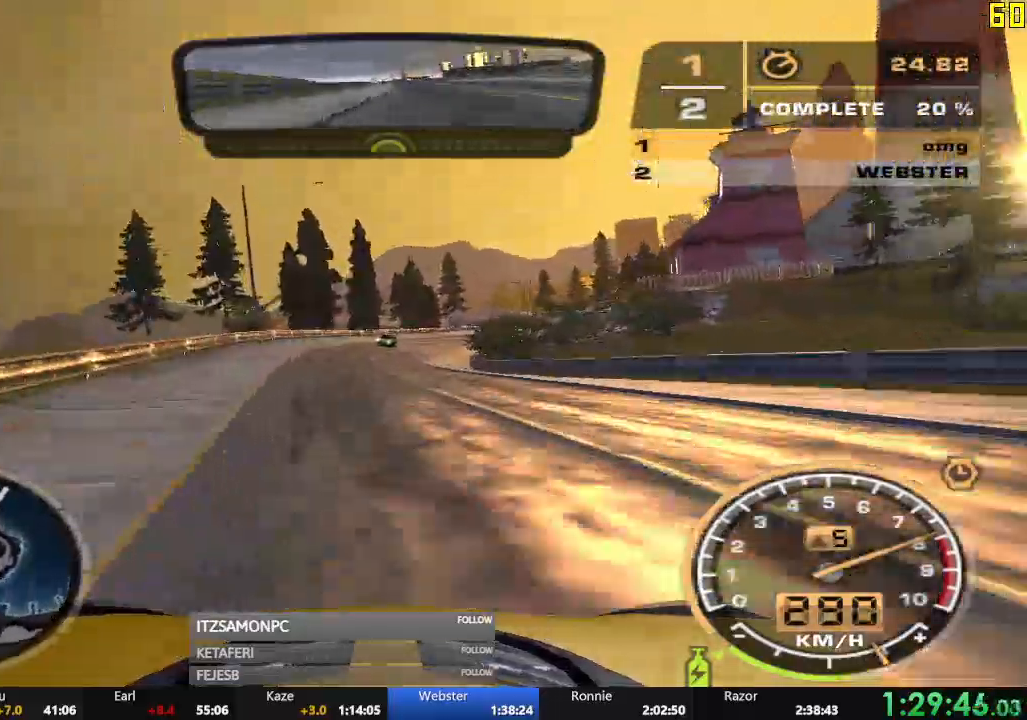
{"buttons": ["R2"], "left_stick": "right", "events": [[133, "left_stick", "right"]]}
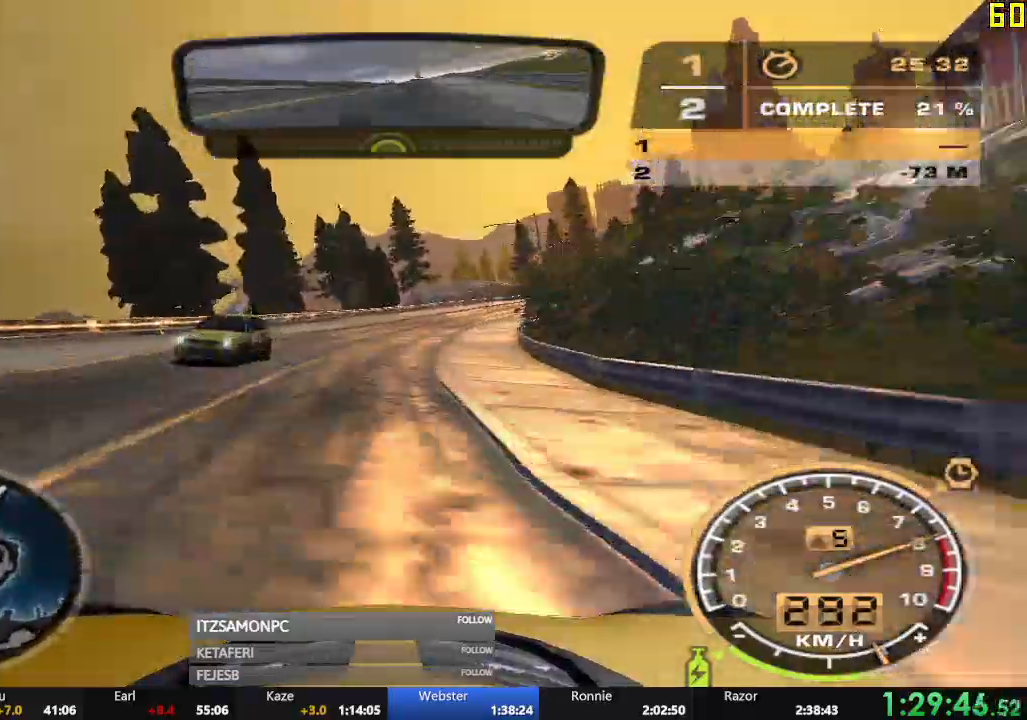
{"buttons": ["R2"], "left_stick": "center", "events": [[200, "left_stick", "center"], [284, "left_stick", "right"], [401, "left_stick", "center"]]}
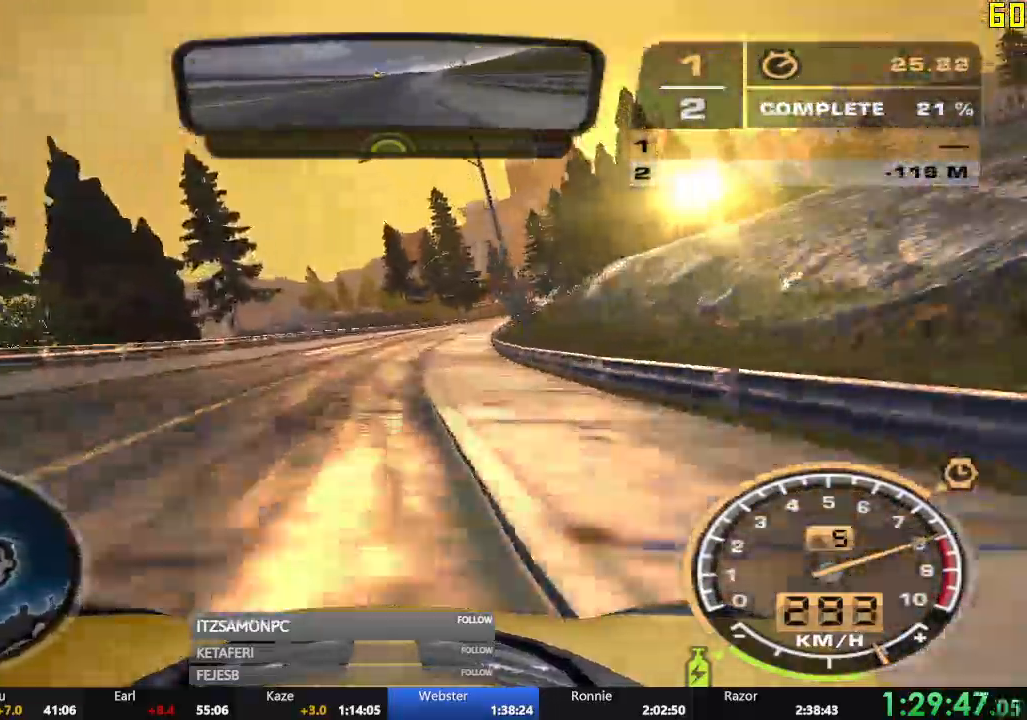
{"buttons": ["R2"], "left_stick": "right", "events": [[250, "left_stick", "right"], [367, "left_stick", "center"], [483, "left_stick", "right"]]}
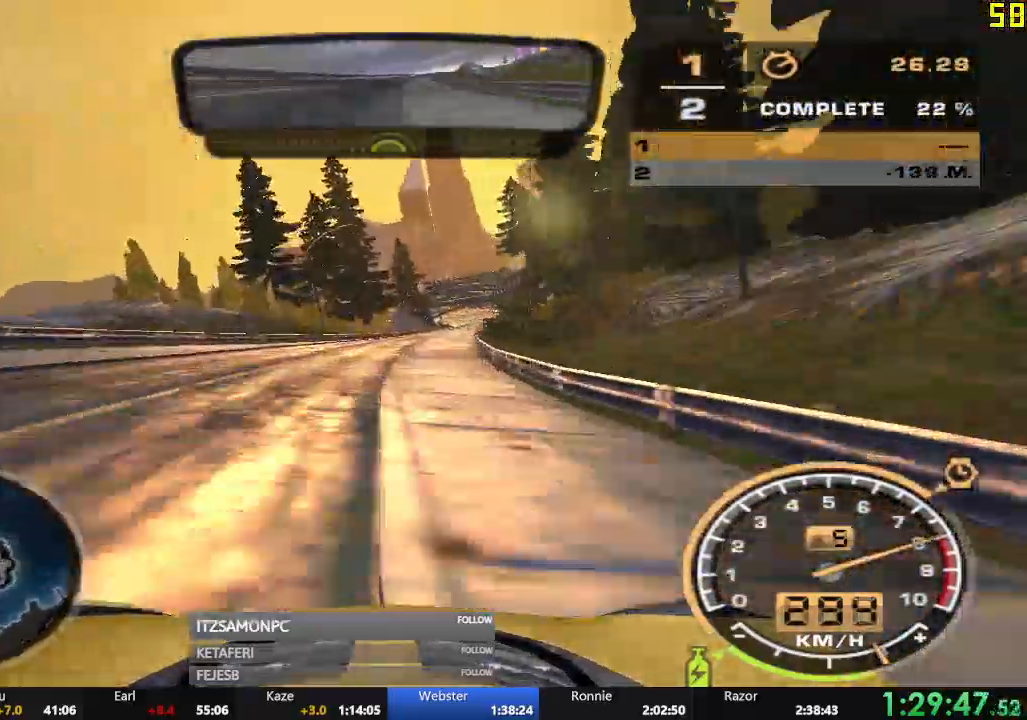
{"buttons": ["R2"], "left_stick": "center", "events": [[117, "left_stick", "center"]]}
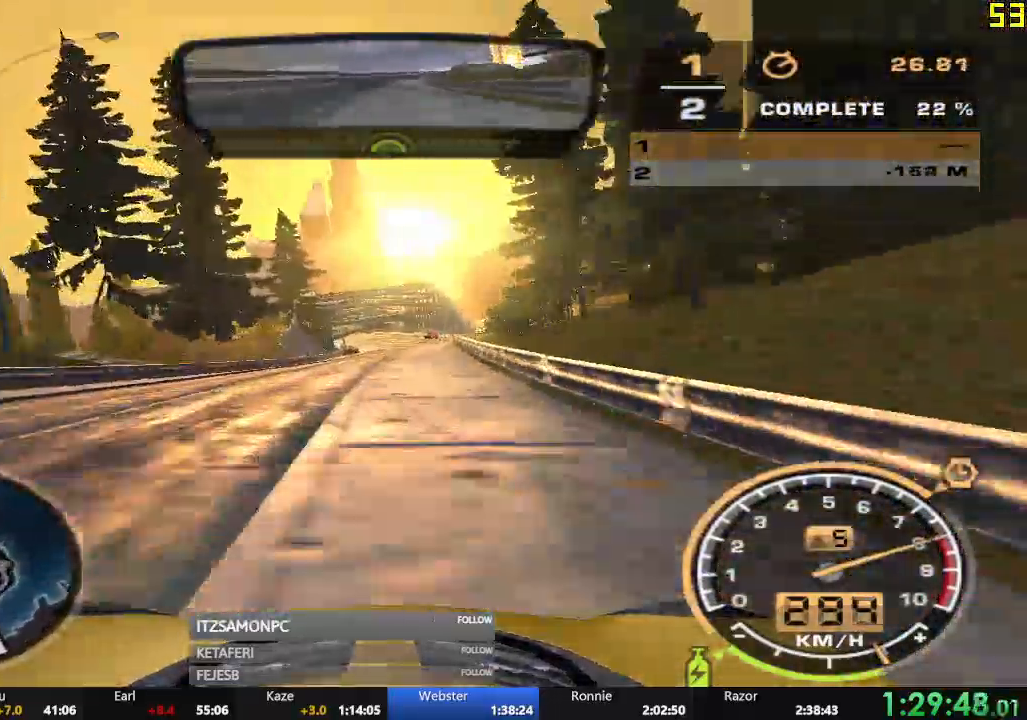
{"buttons": ["R2"], "left_stick": "left", "events": [[484, "left_stick", "left"]]}
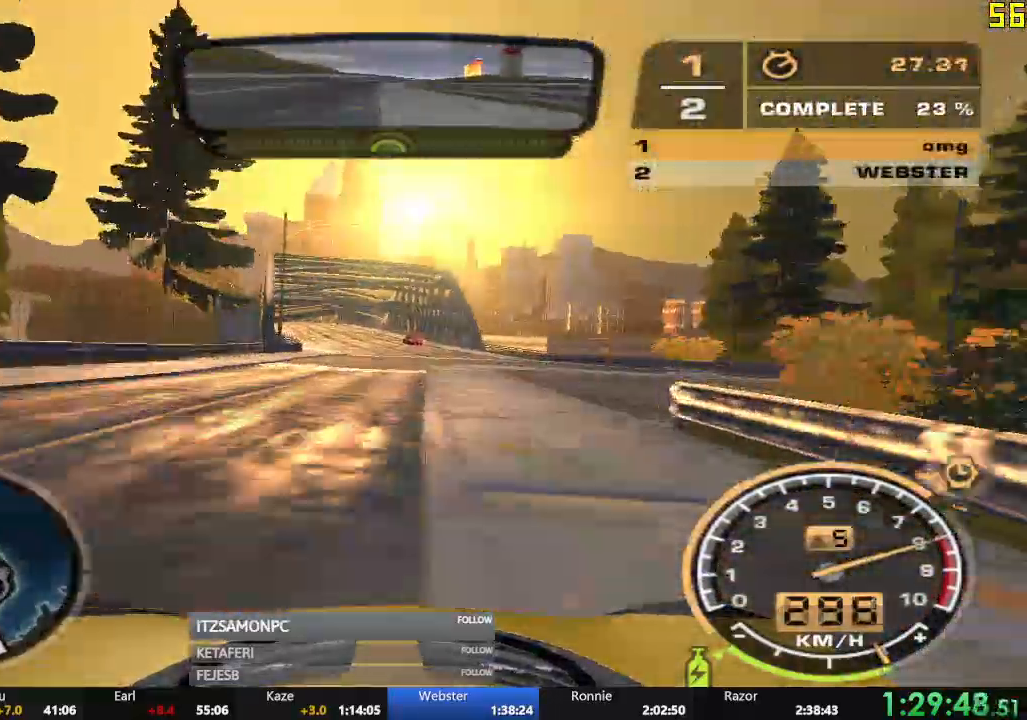
{"buttons": ["R2"], "left_stick": "left"}
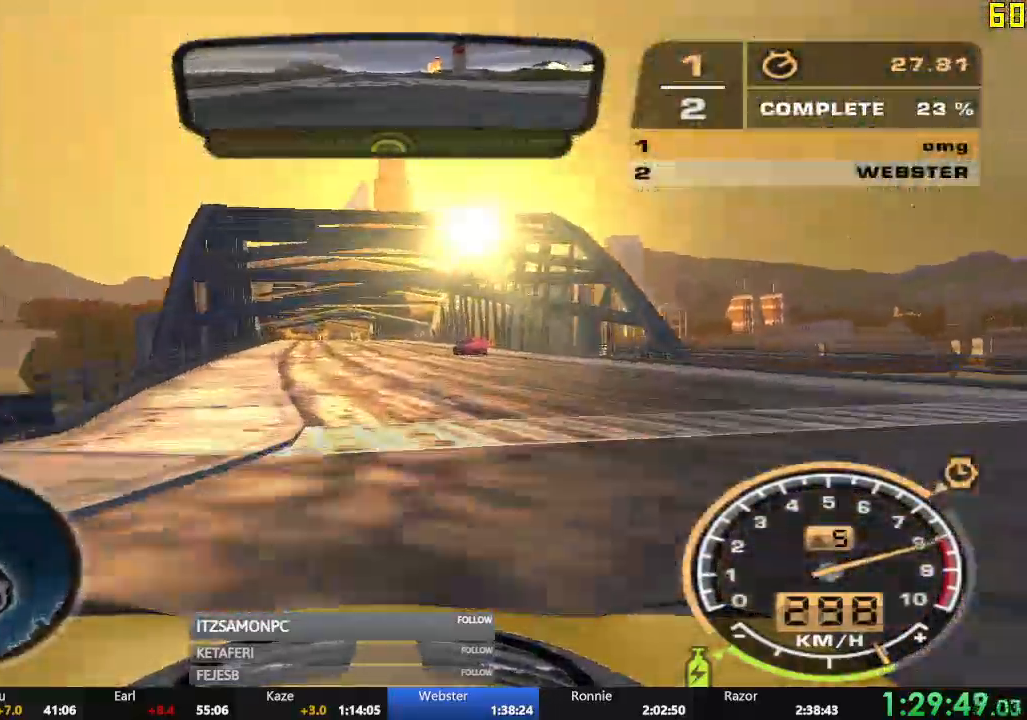
{"buttons": ["R2"], "left_stick": "center", "events": [[83, "left_stick", "center"]]}
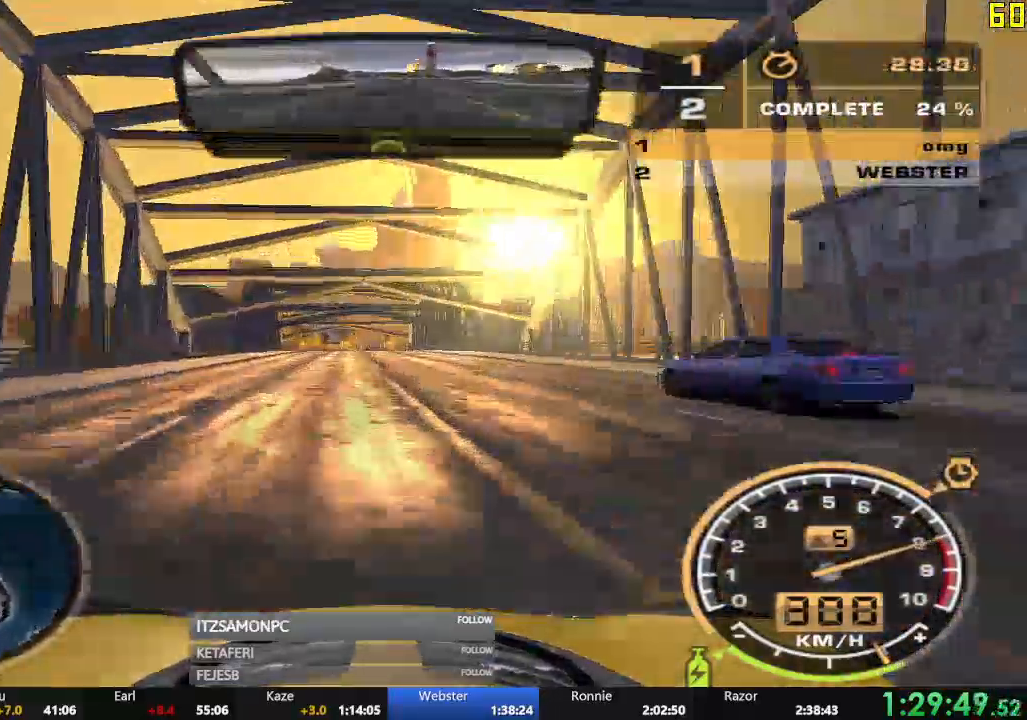
{"buttons": ["R2"], "left_stick": "center", "events": []}
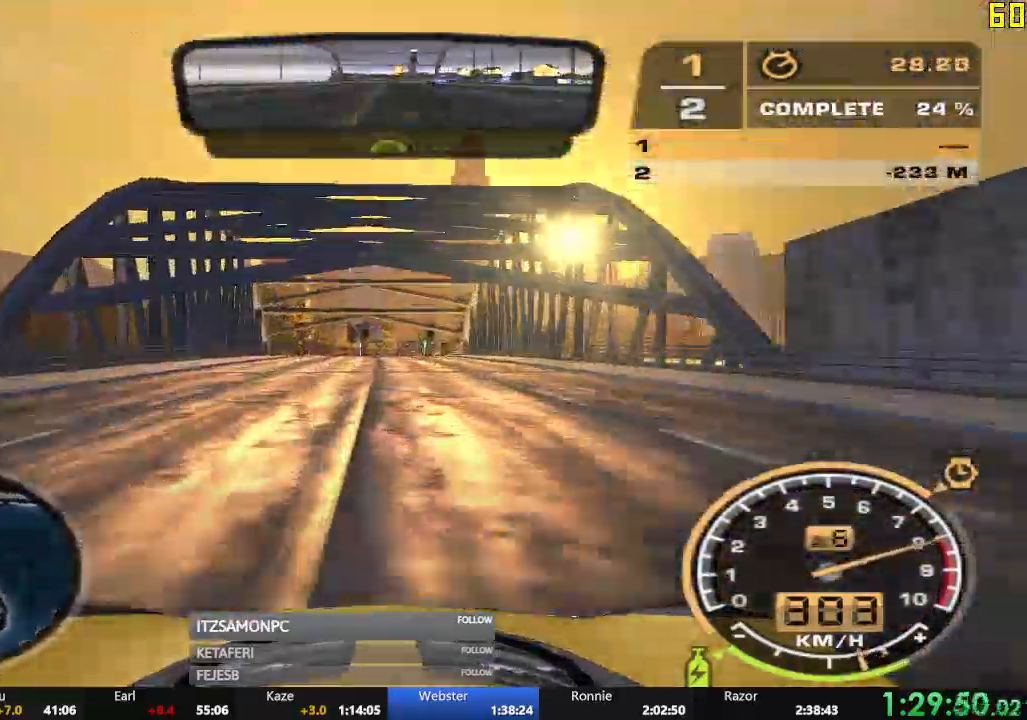
{"buttons": ["R2"], "left_stick": "center", "events": [[183, "left_stick", "right"], [417, "left_stick", "center"]]}
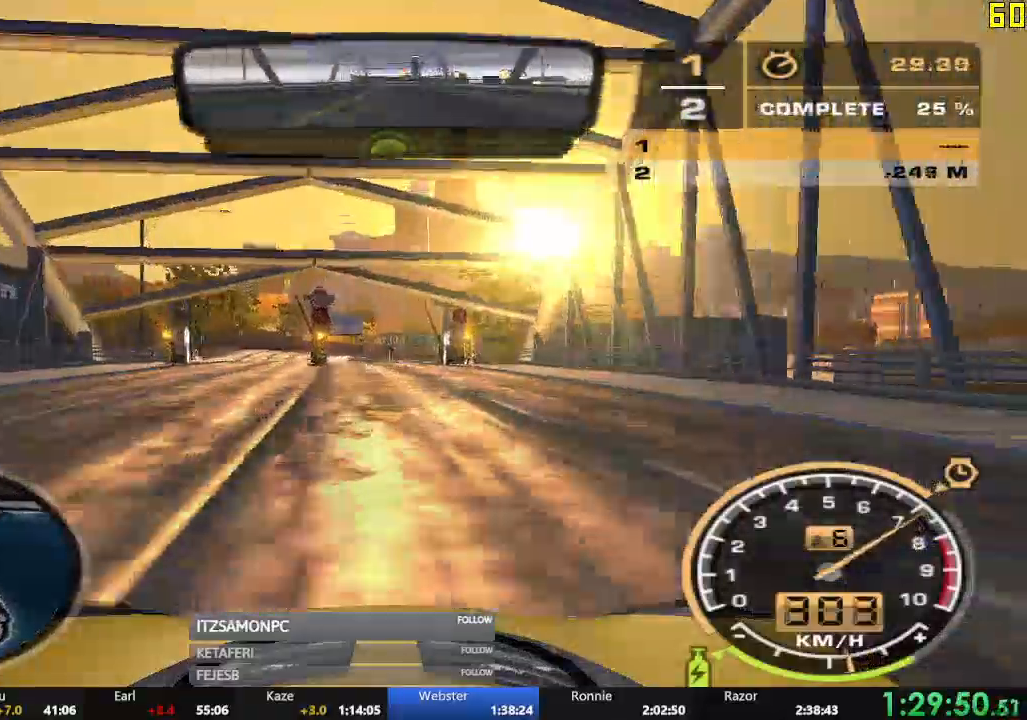
{"buttons": ["R2"], "left_stick": "center", "events": []}
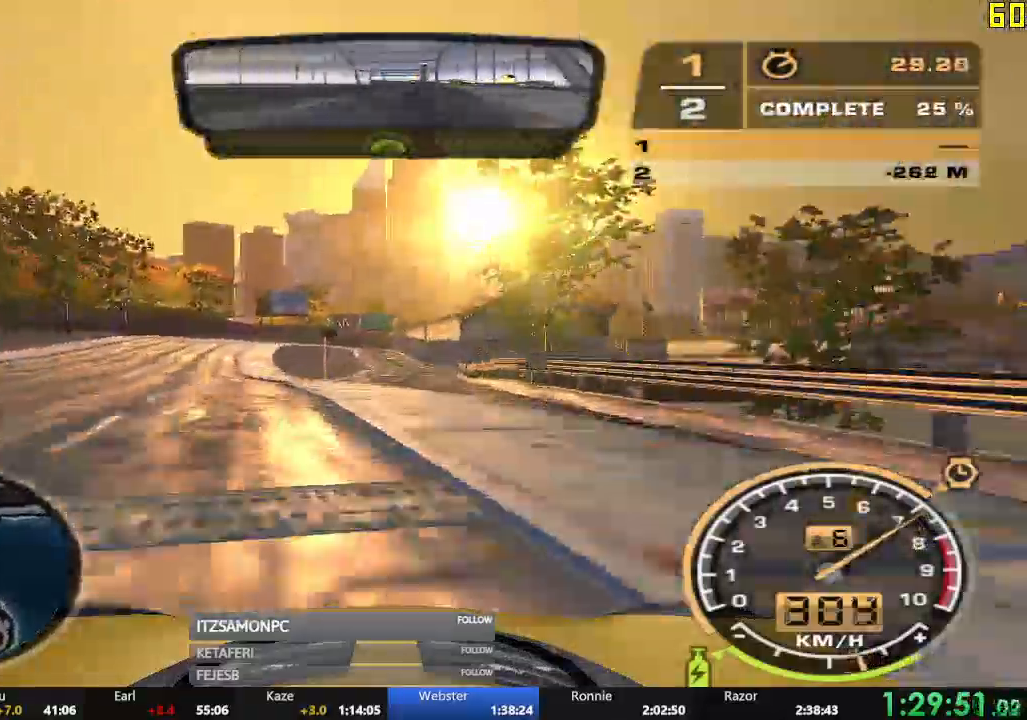
{"buttons": ["R2"], "left_stick": "center", "events": [[200, "left_stick", "left"], [450, "left_stick", "center"]]}
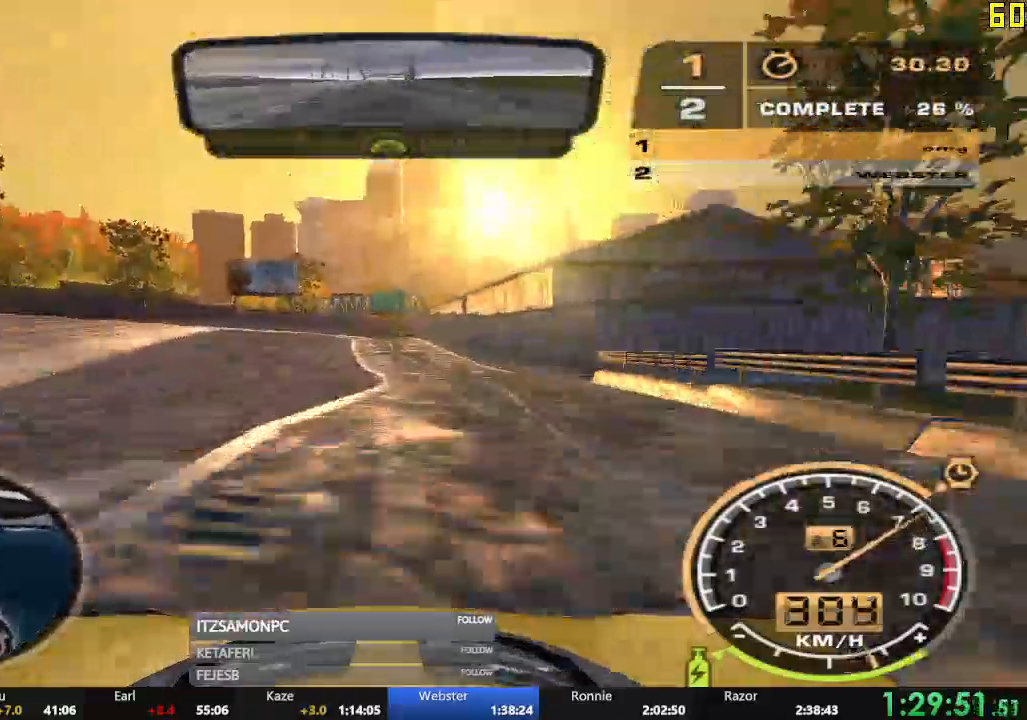
{"buttons": ["R2"], "left_stick": "center", "events": [[151, "left_stick", "right"], [301, "left_stick", "center"]]}
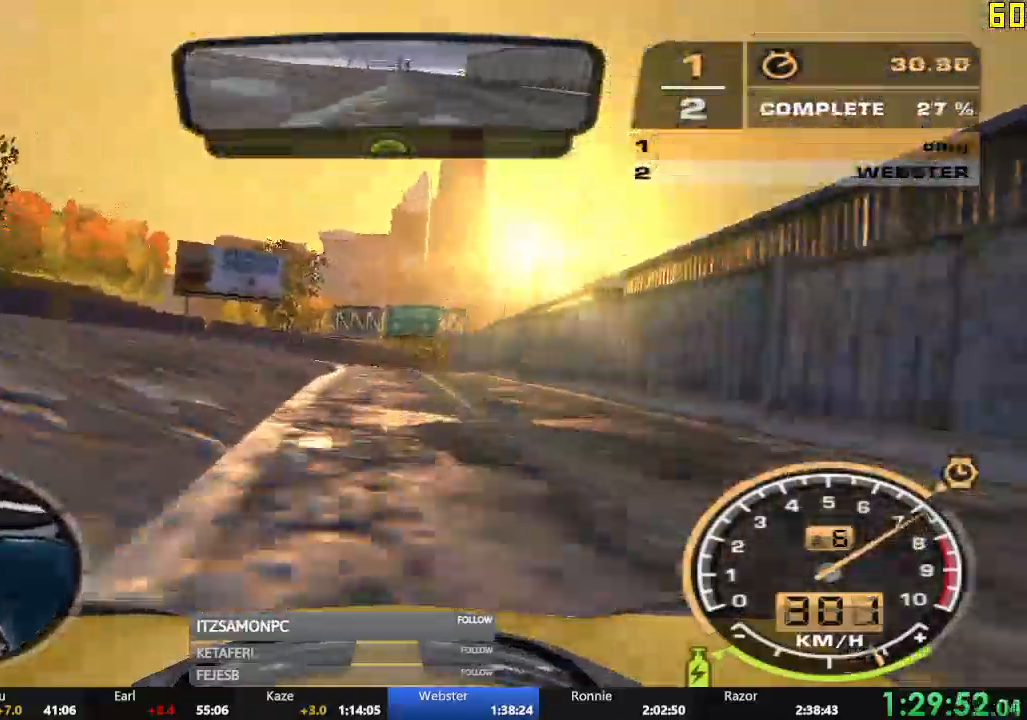
{"buttons": ["R2"], "left_stick": "center", "events": [[183, "left_stick", "right"], [334, "left_stick", "center"]]}
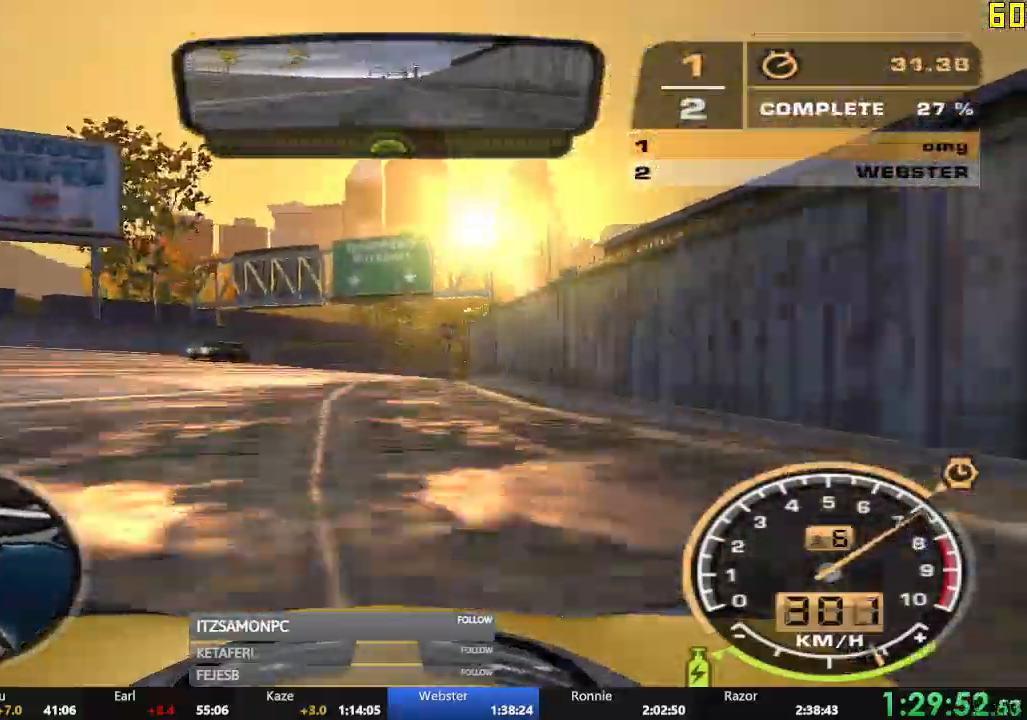
{"buttons": ["R2"], "left_stick": "center", "events": [[51, "left_stick", "right"], [468, "left_stick", "center"]]}
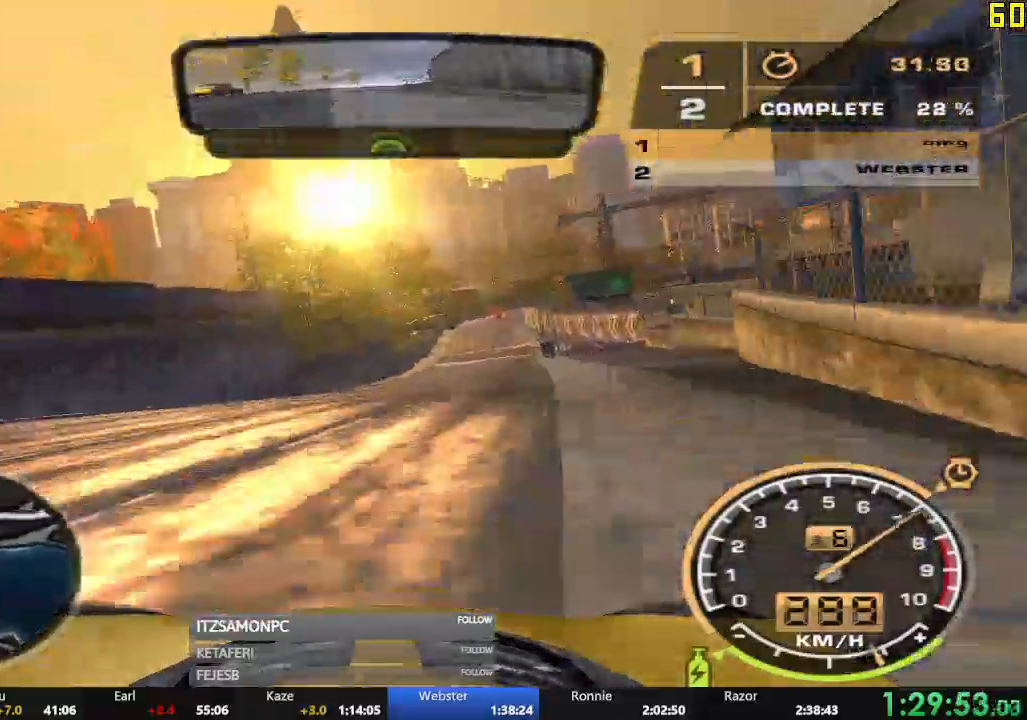
{"buttons": ["R2"], "left_stick": "center", "events": []}
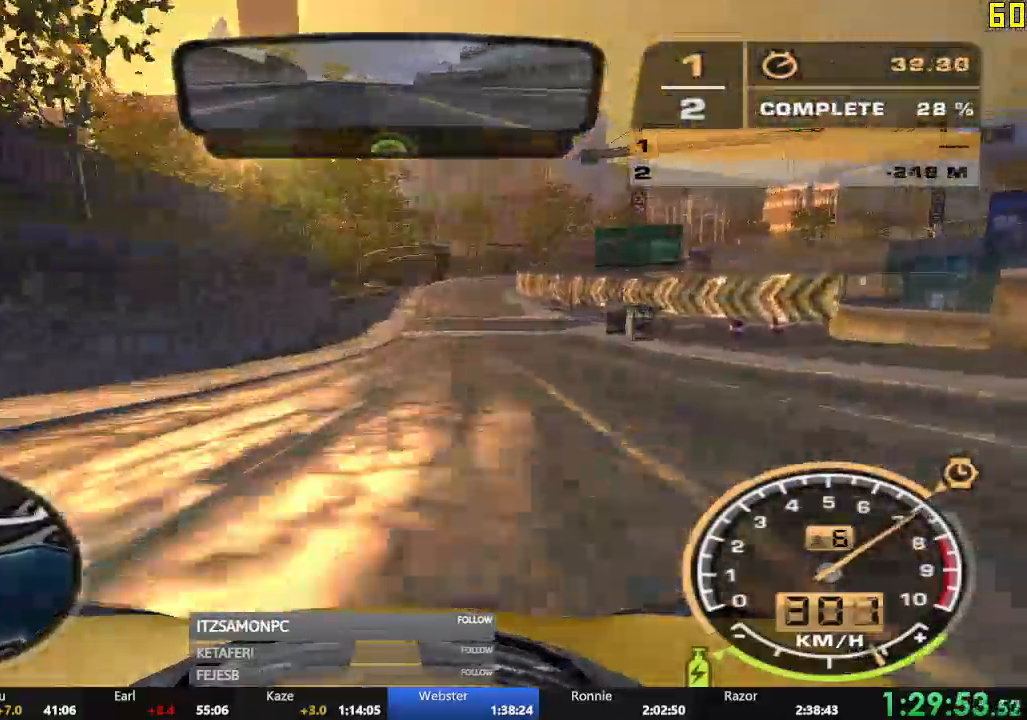
{"buttons": ["R2"], "left_stick": "center", "events": [[51, "left_stick", "right"], [151, "left_stick", "center"]]}
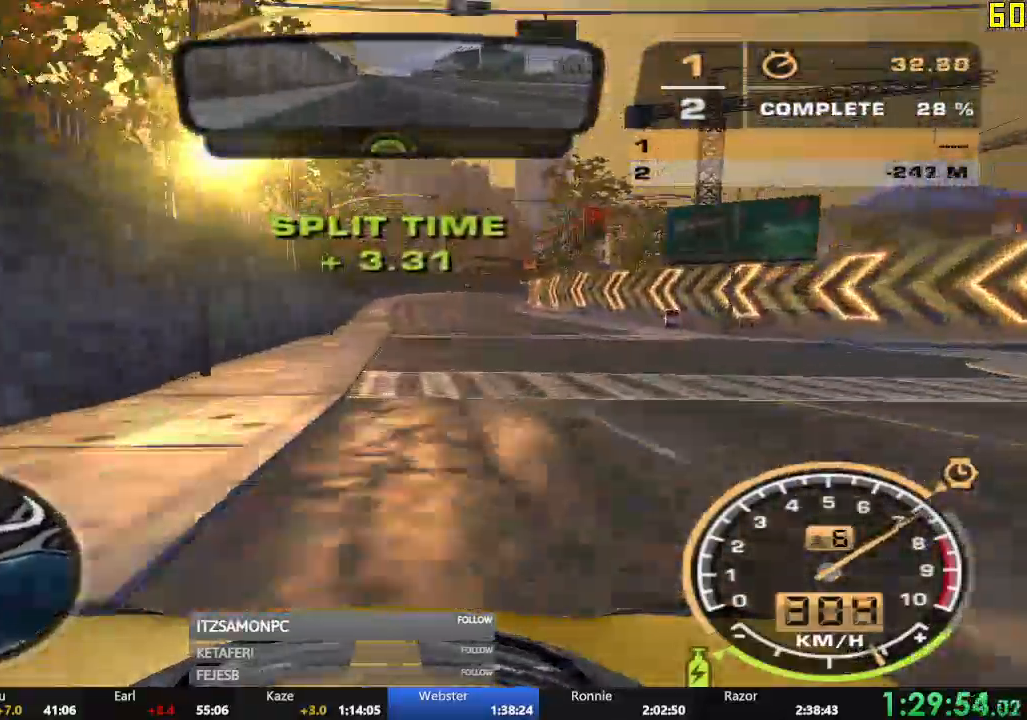
{"buttons": ["R2"], "left_stick": "right"}
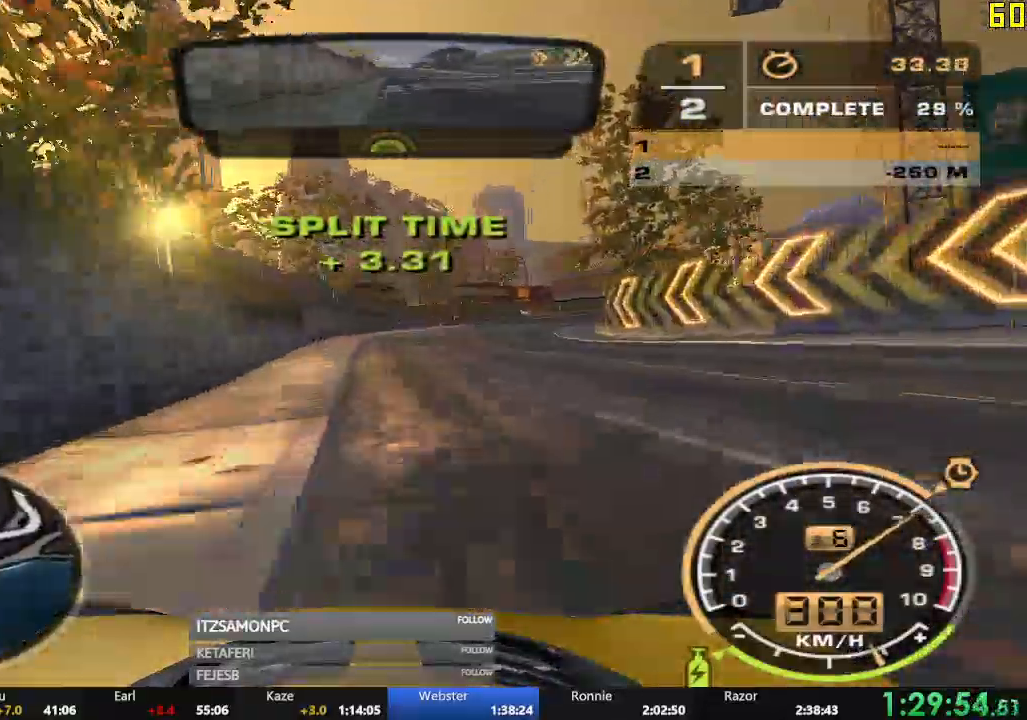
{"buttons": ["R2"], "left_stick": "right", "events": [[267, "left_stick", "center"], [334, "left_stick", "right"]]}
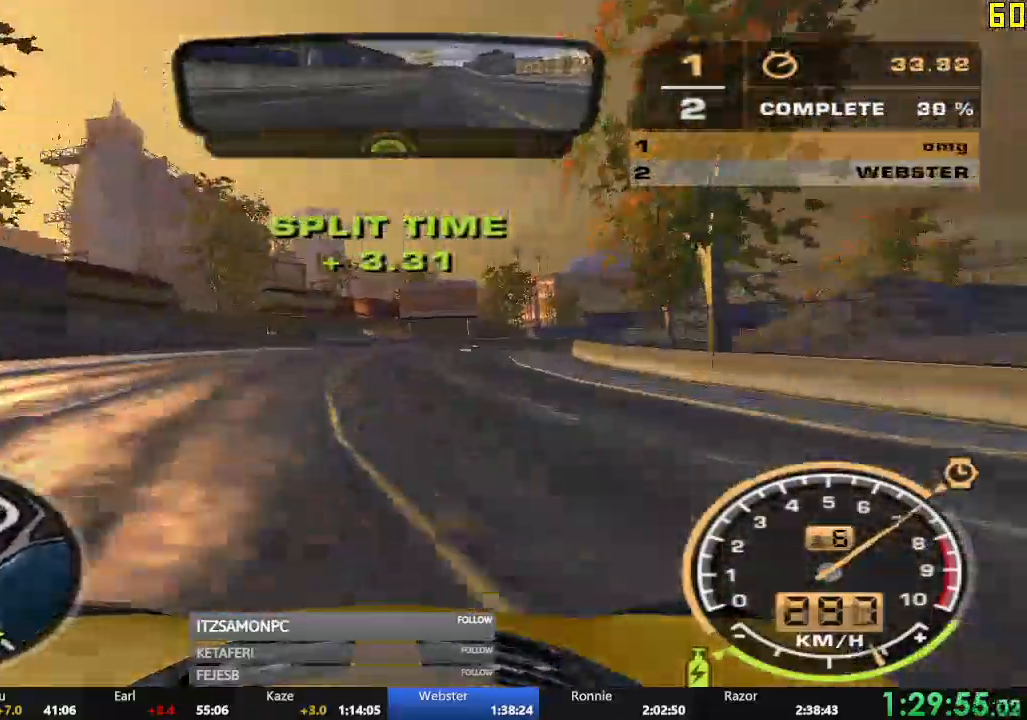
{"buttons": ["R2"], "left_stick": "right", "events": [[400, "left_stick", "center"], [450, "left_stick", "right"]]}
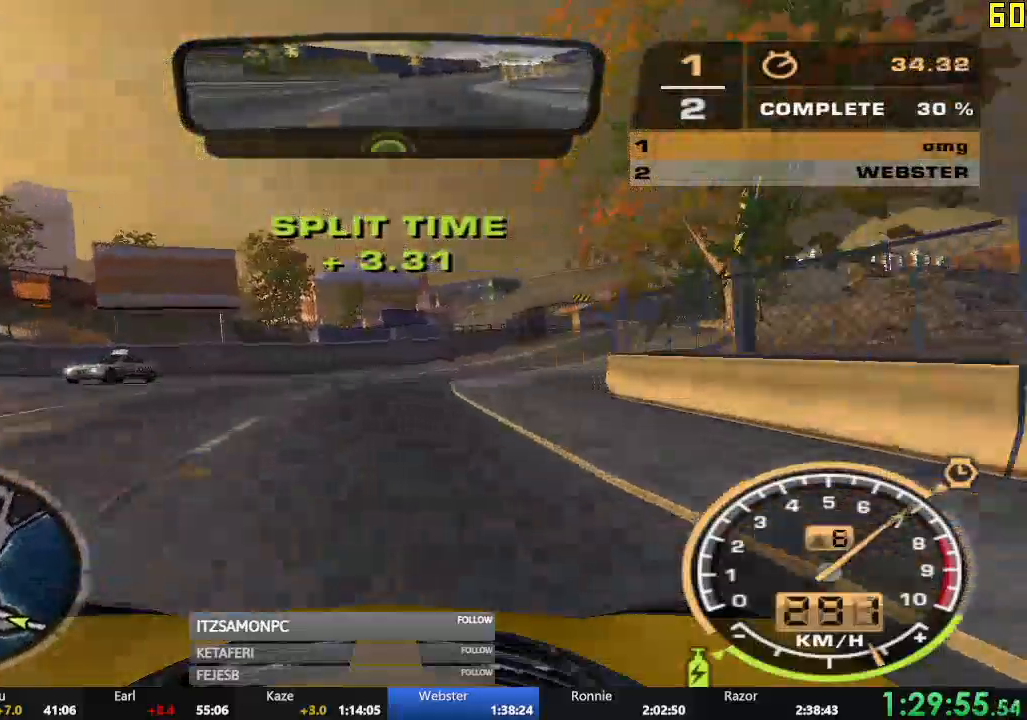
{"buttons": ["R2"], "left_stick": "right", "events": []}
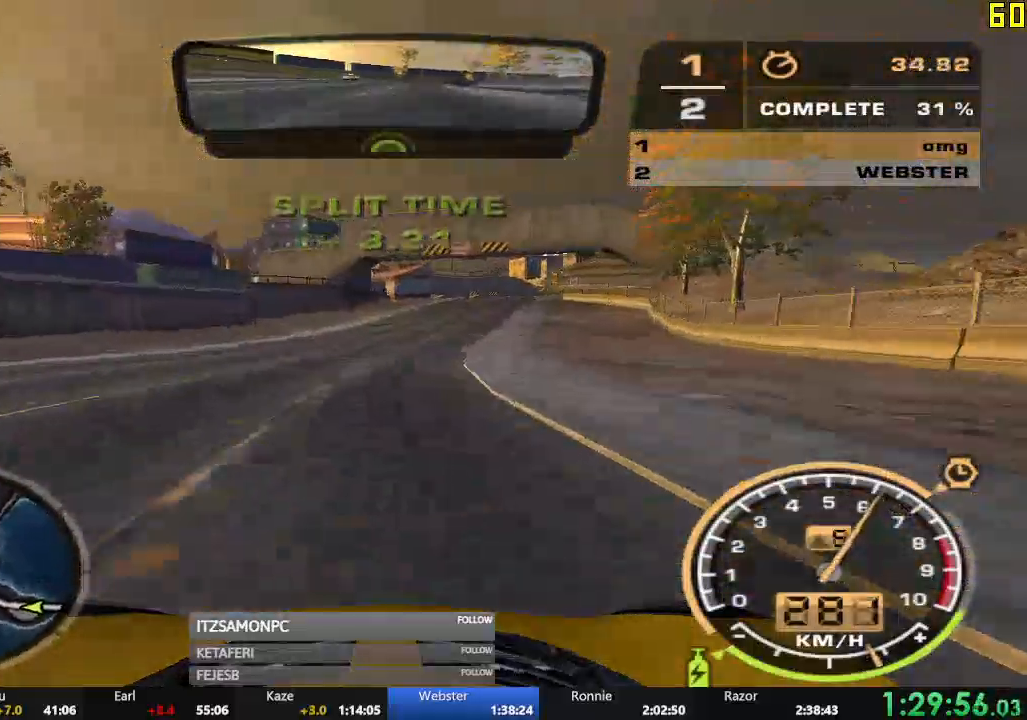
{"buttons": ["R2"], "left_stick": "center", "events": [[167, "left_stick", "center"], [300, "left_stick", "left"], [417, "left_stick", "center"]]}
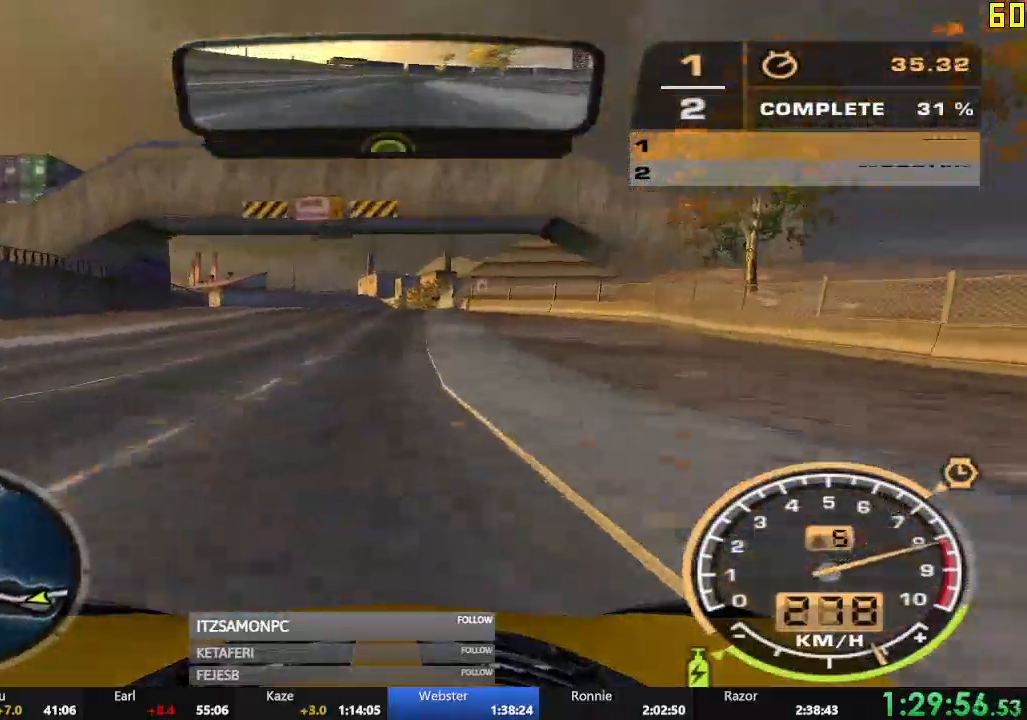
{"buttons": ["R2"], "left_stick": "left", "events": [[51, "left_stick", "left"]]}
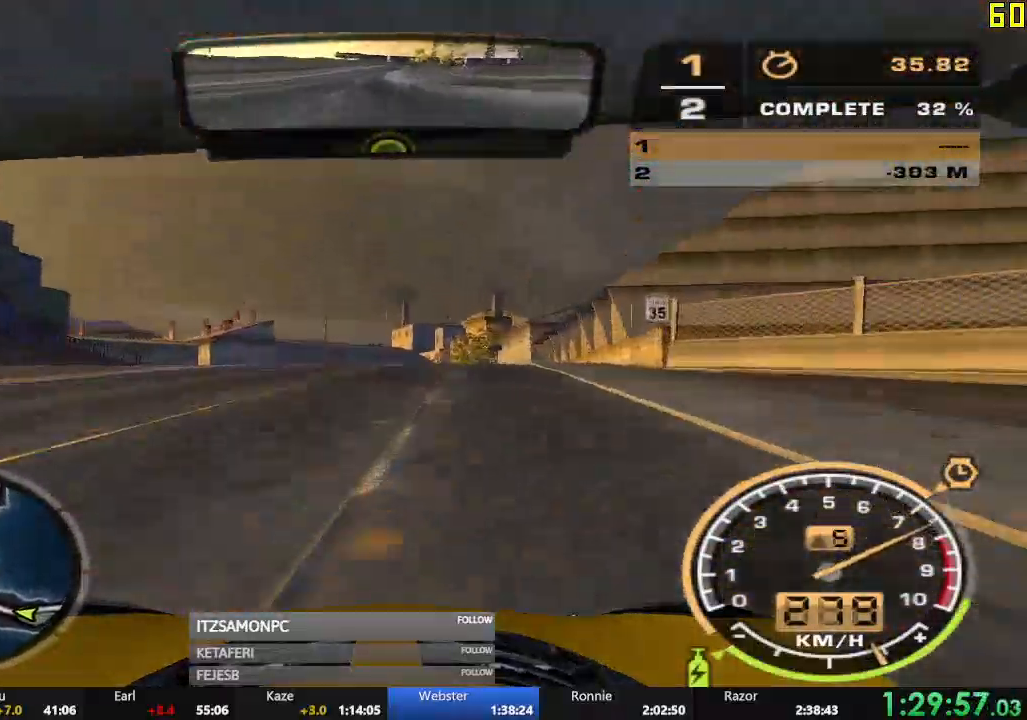
{"buttons": ["R2"], "left_stick": "center", "events": [[317, "left_stick", "center"]]}
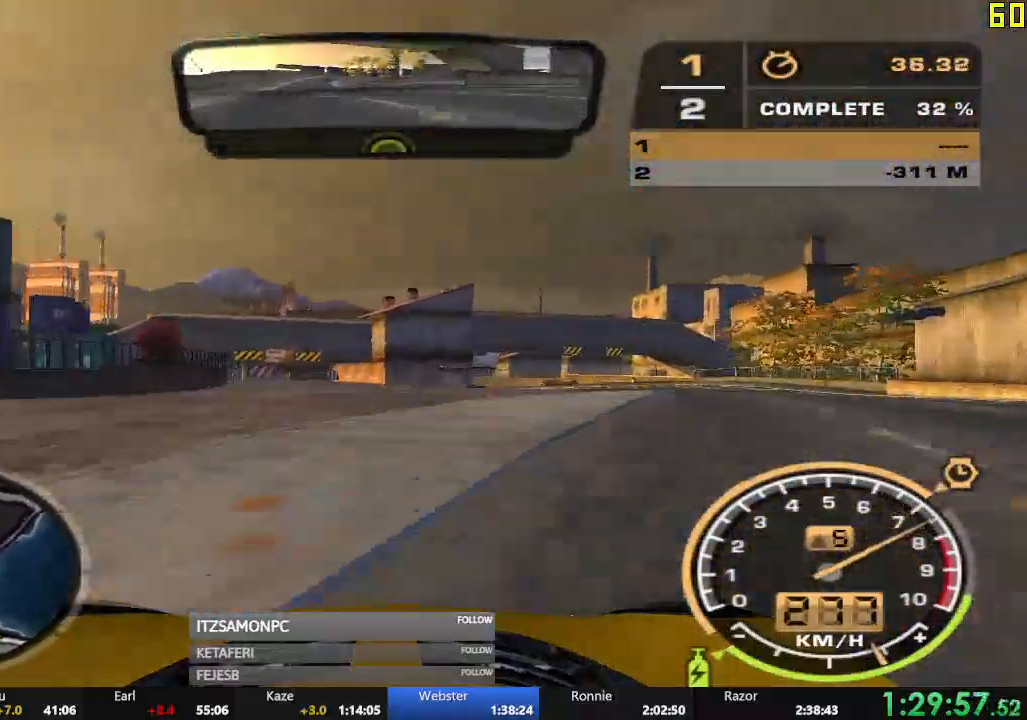
{"buttons": ["R2"], "left_stick": "left", "events": [[67, "left_stick", "left"]]}
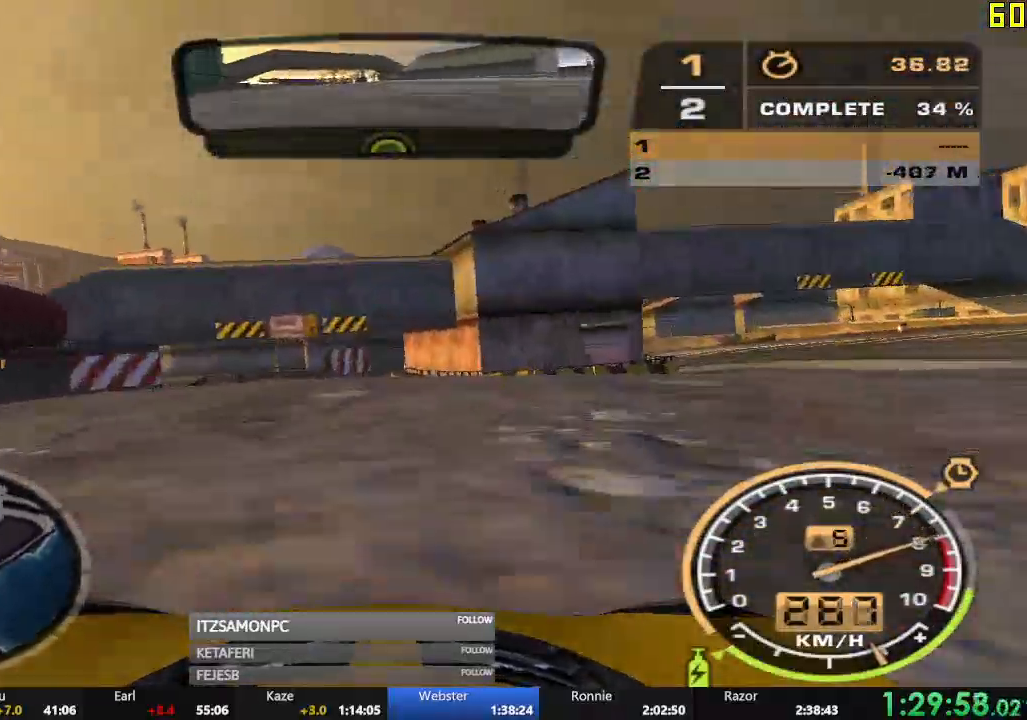
{"buttons": [], "left_stick": "left", "events": [[50, "R2", "up"]]}